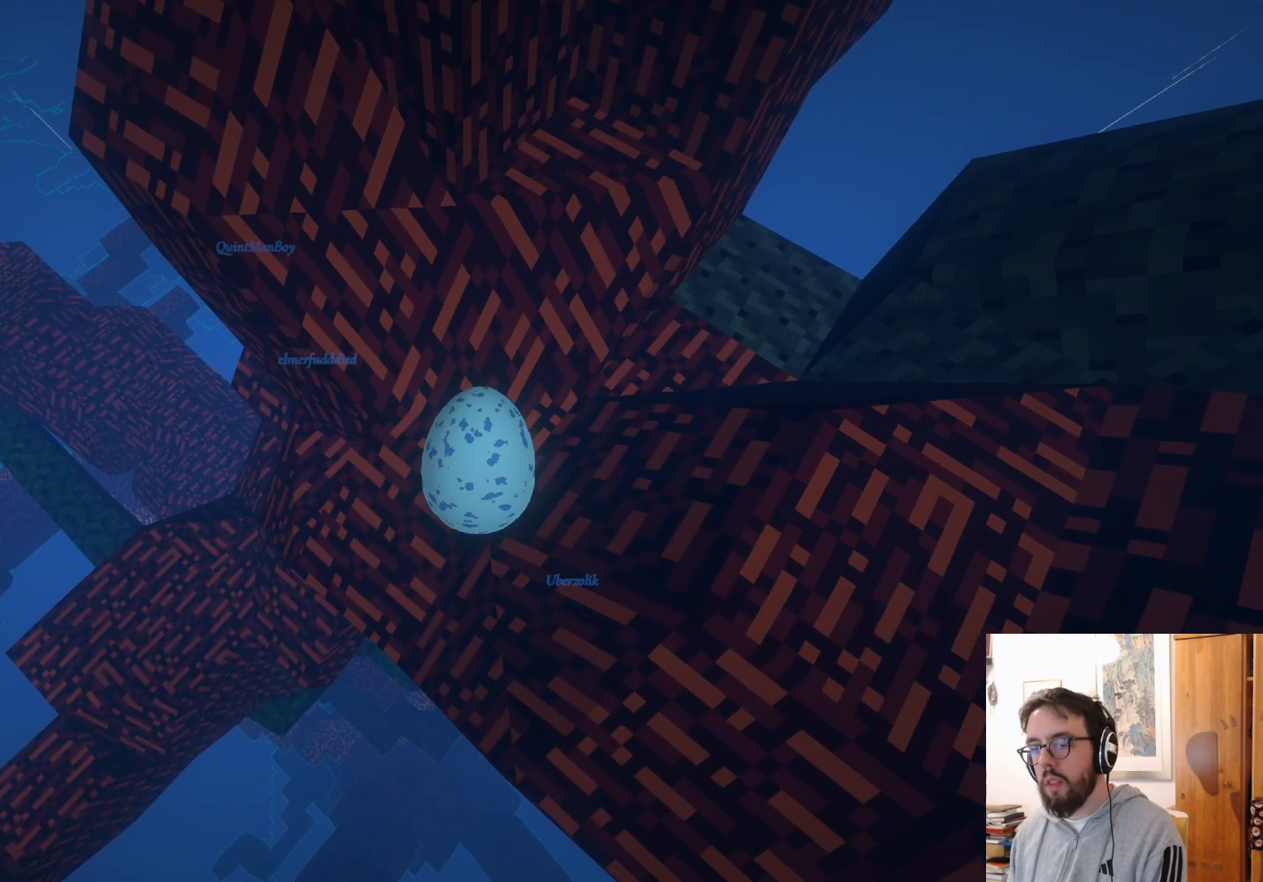
Gameplay with a controller (Xbox layout); each line is a JSON object with the inputs held at the frame after it. "events" lists button and stick changes between this image and that frame as [ms after this image, input, new state], when the widget could be followed in between. Not read: R3.
{"buttons": [], "left_stick": "up-right", "right_stick": "center", "events": [[183, "left_stick", "up-right"]]}
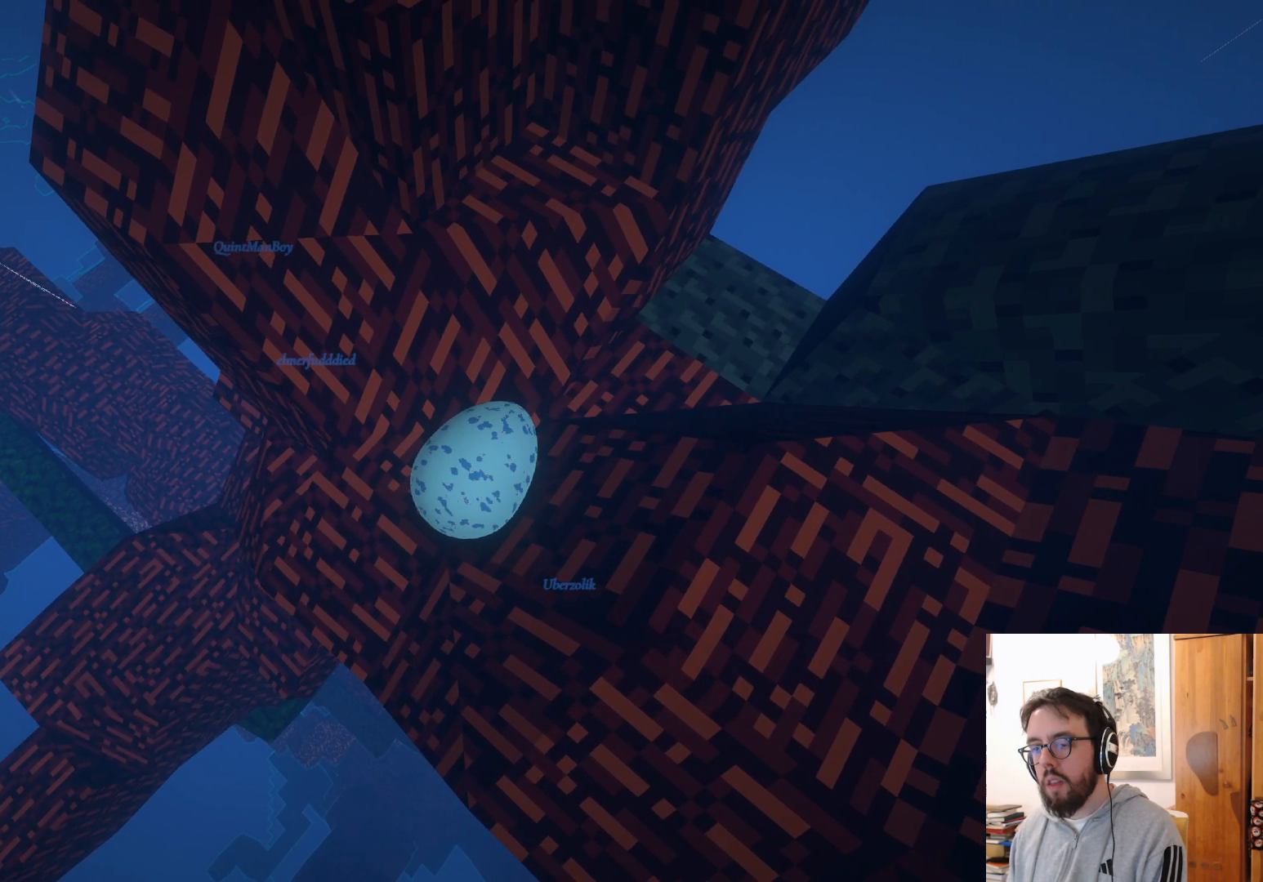
{"buttons": ["A"], "left_stick": "up-right", "right_stick": "center", "events": [[117, "A", "down"]]}
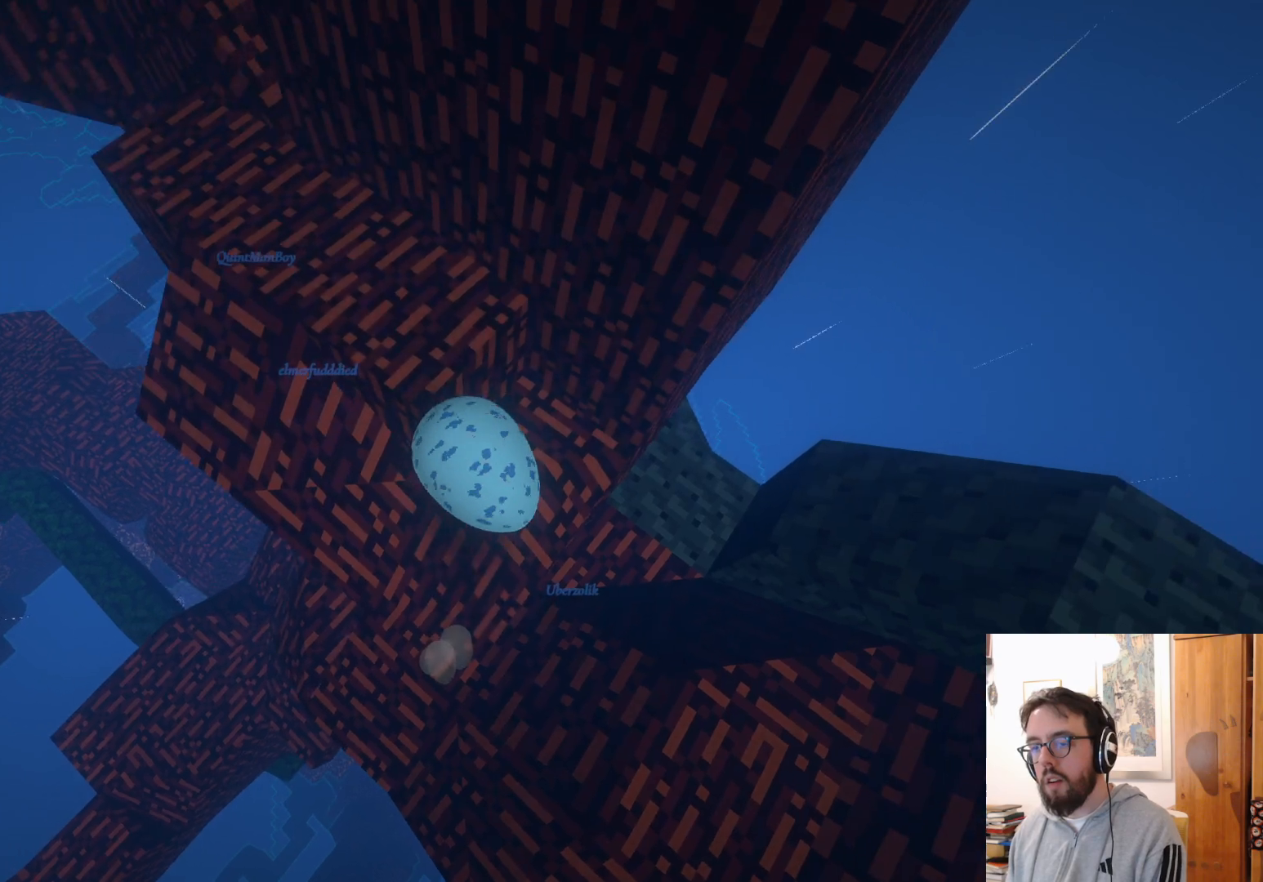
{"buttons": [], "left_stick": "up-right", "right_stick": "center", "events": [[133, "A", "up"]]}
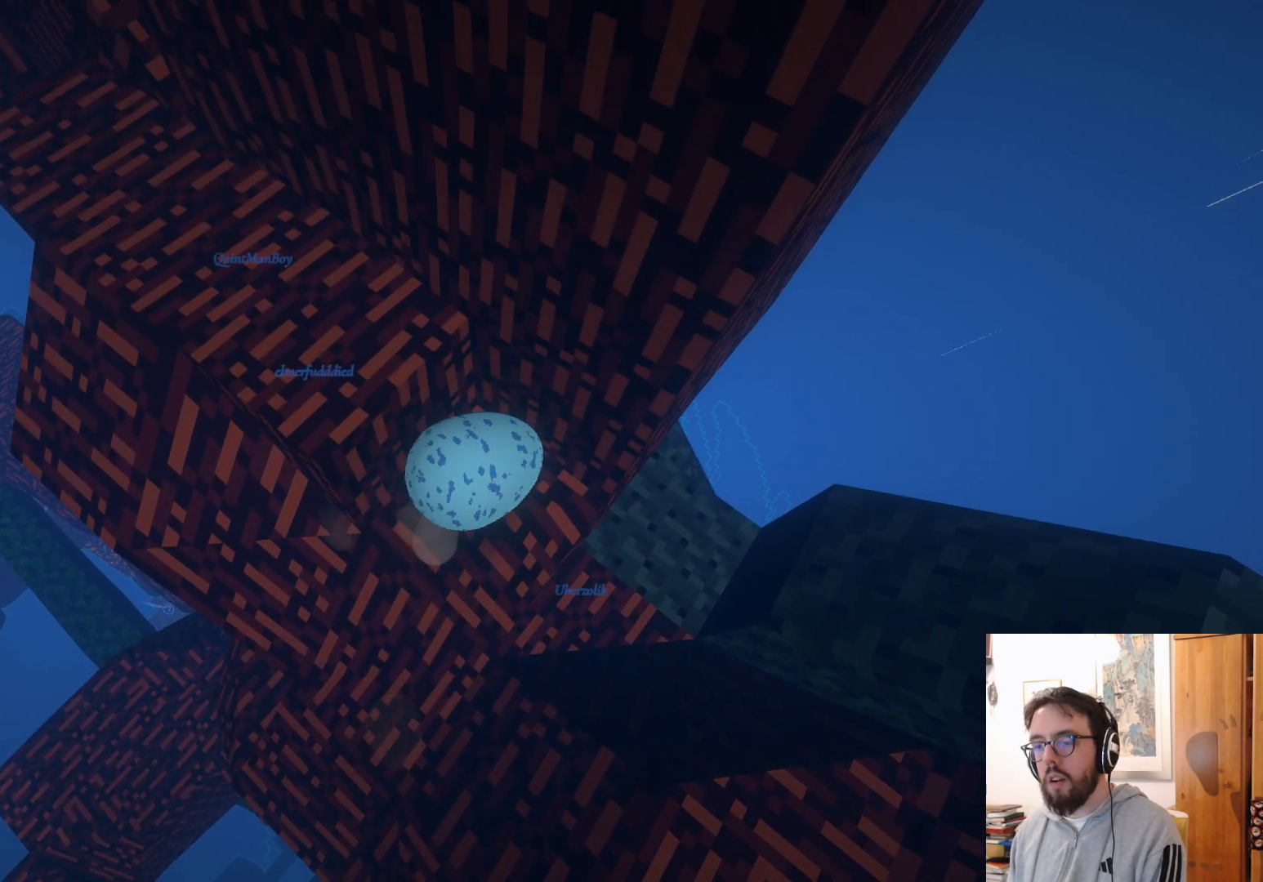
{"buttons": [], "left_stick": "up-right", "right_stick": "center", "events": []}
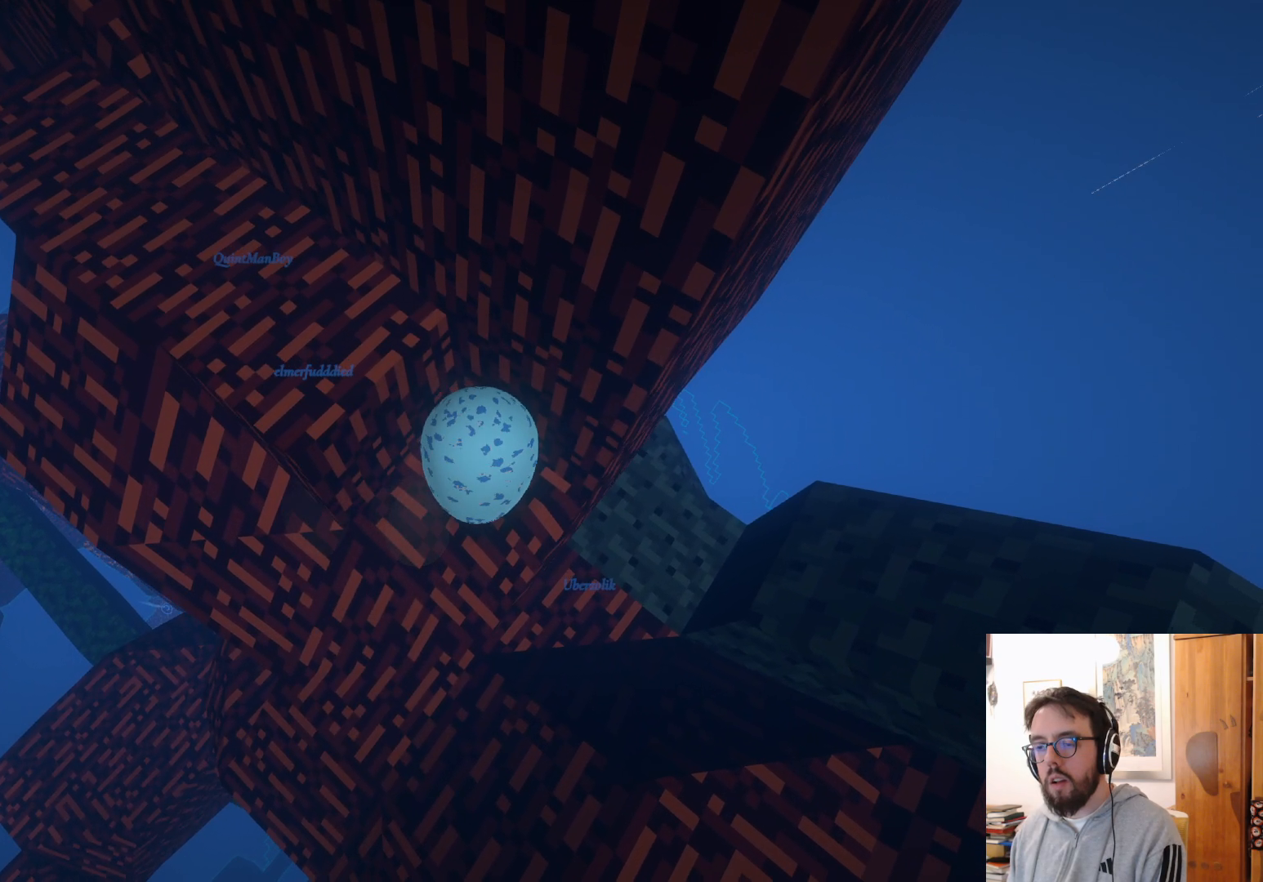
{"buttons": [], "left_stick": "up-left", "right_stick": "center", "events": [[33, "left_stick", "up"], [333, "left_stick", "up-left"]]}
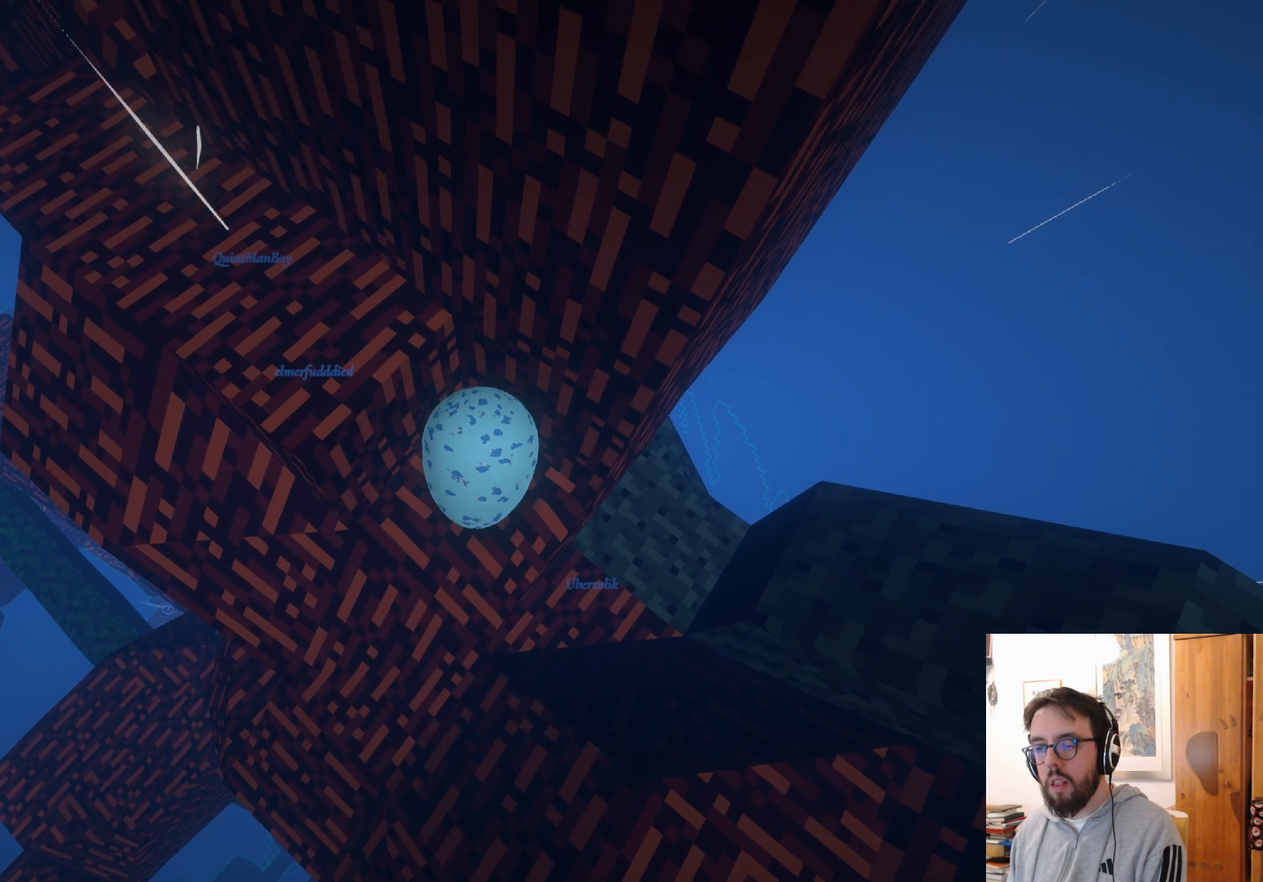
{"buttons": ["A"], "left_stick": "up", "right_stick": "center", "events": [[17, "right_stick", "up-left"], [267, "right_stick", "center"], [317, "left_stick", "up"], [467, "A", "down"]]}
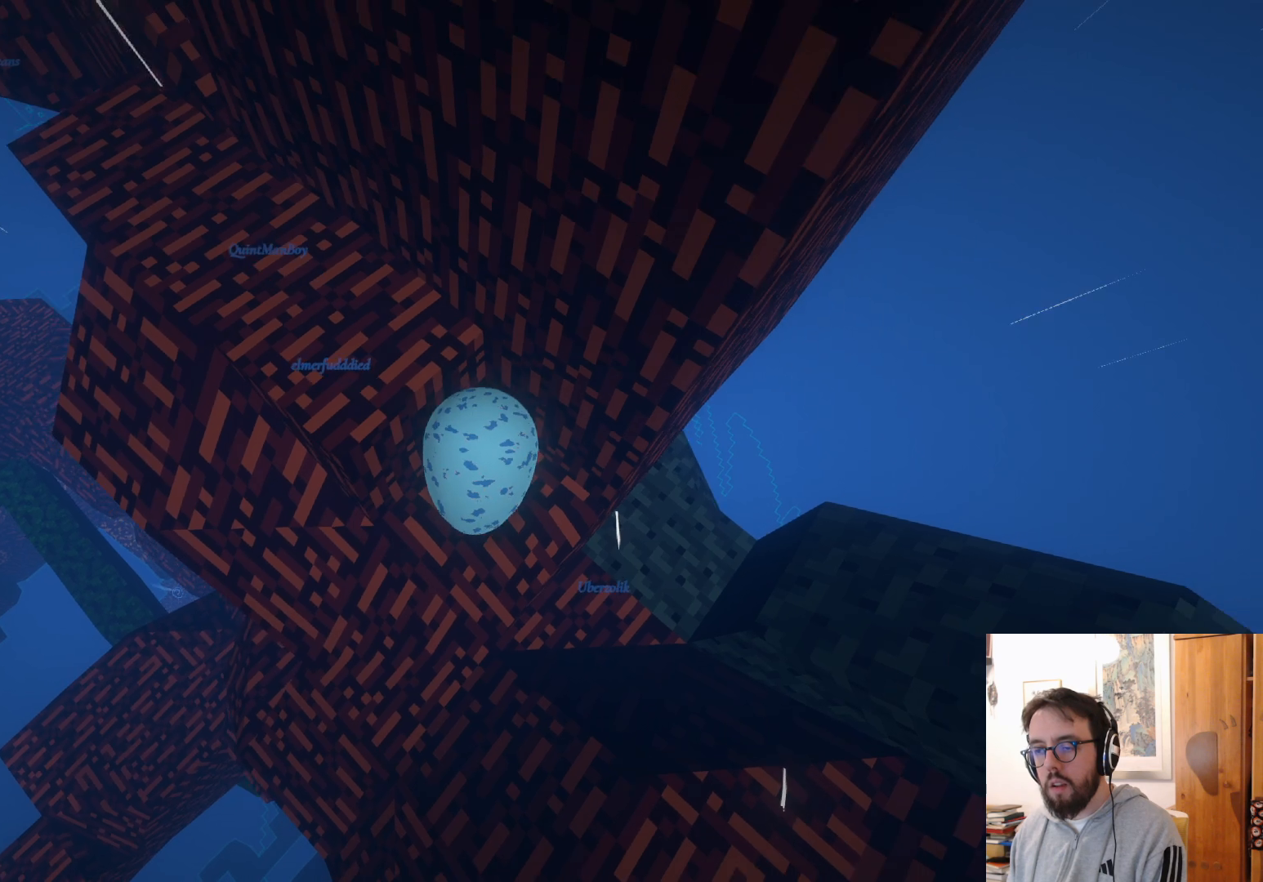
{"buttons": [], "left_stick": "up", "right_stick": "center", "events": [[67, "A", "up"]]}
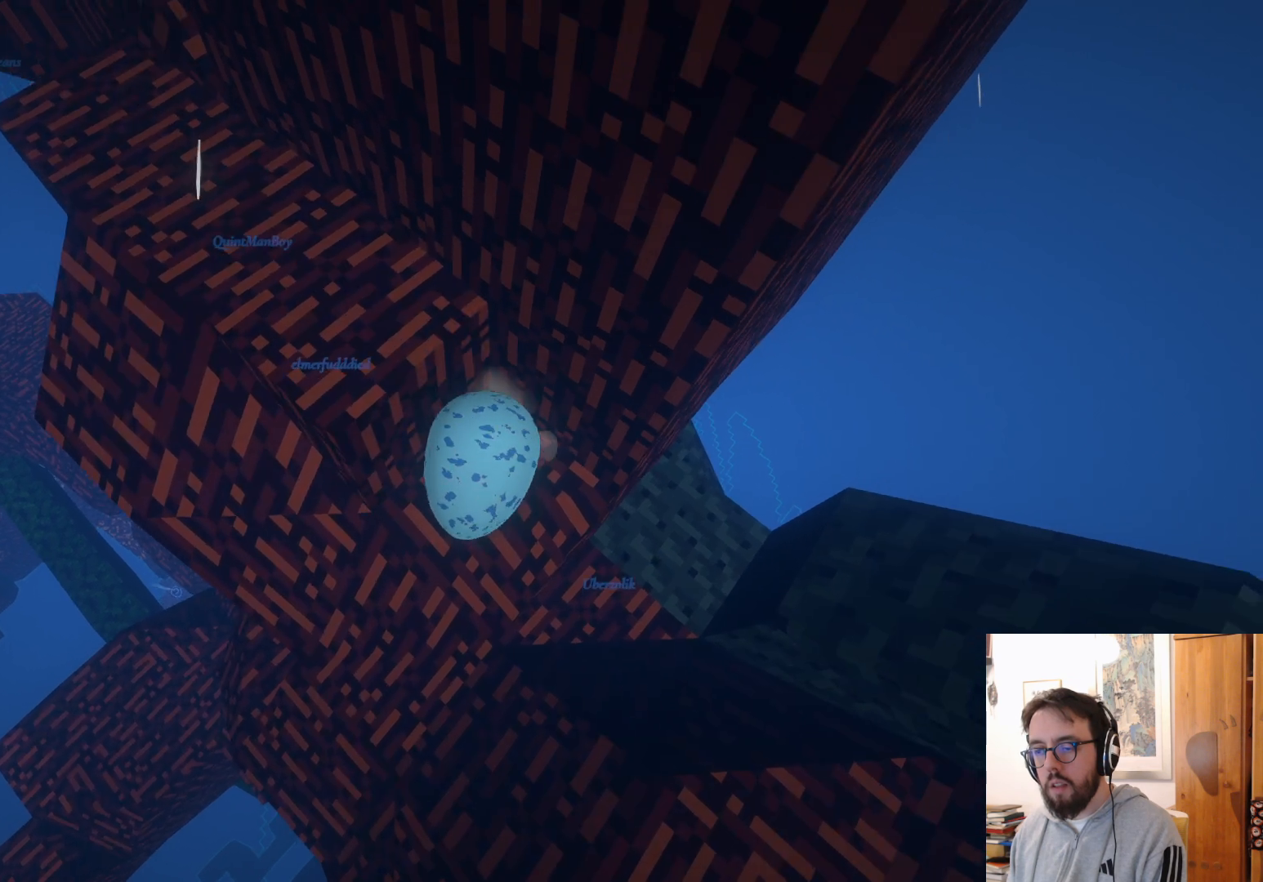
{"buttons": [], "left_stick": "center", "right_stick": "left", "events": [[267, "right_stick", "left"], [317, "left_stick", "center"]]}
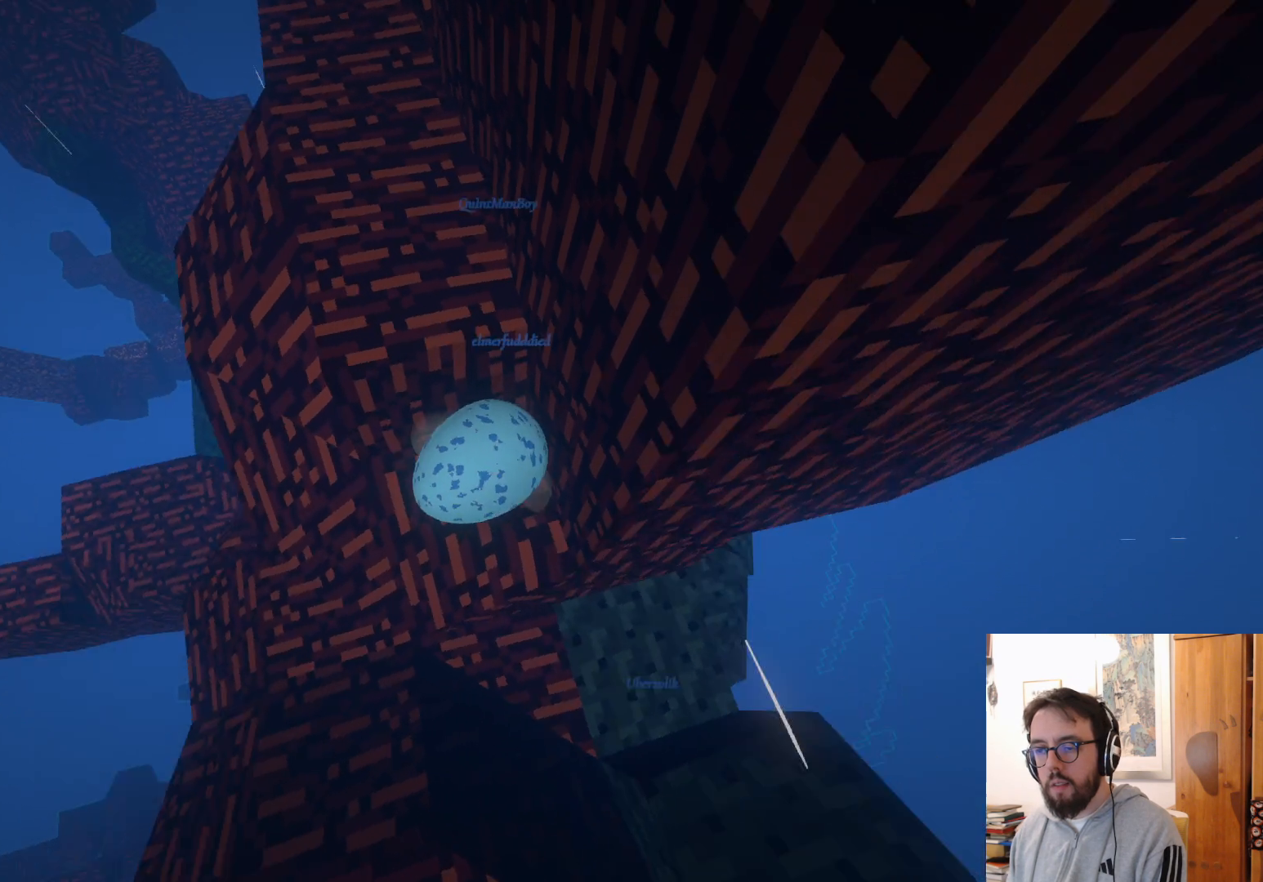
{"buttons": [], "left_stick": "center", "right_stick": "center", "events": [[100, "right_stick", "up-left"], [217, "right_stick", "center"], [367, "left_stick", "down-left"], [500, "left_stick", "center"]]}
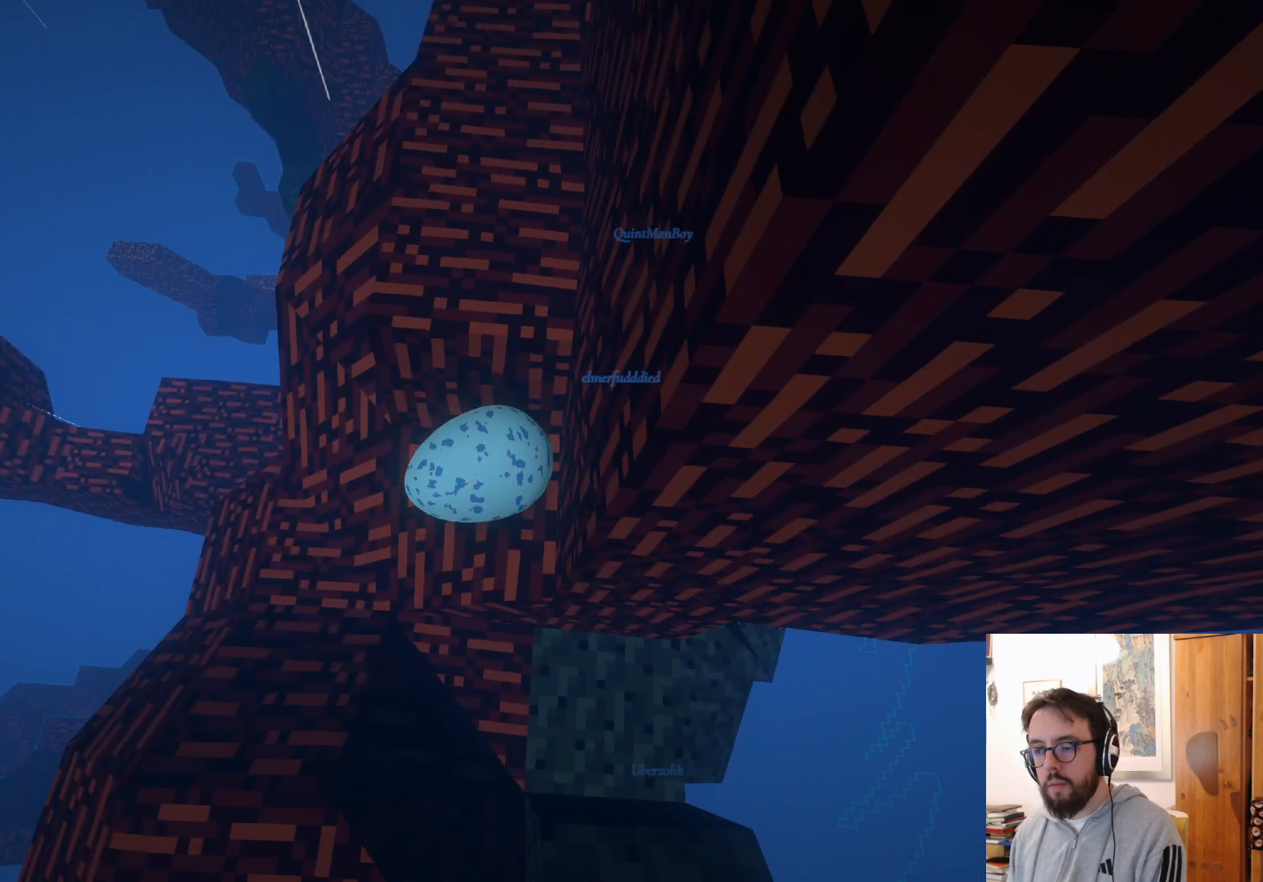
{"buttons": [], "left_stick": "center", "right_stick": "center", "events": [[133, "left_stick", "down"], [350, "left_stick", "center"]]}
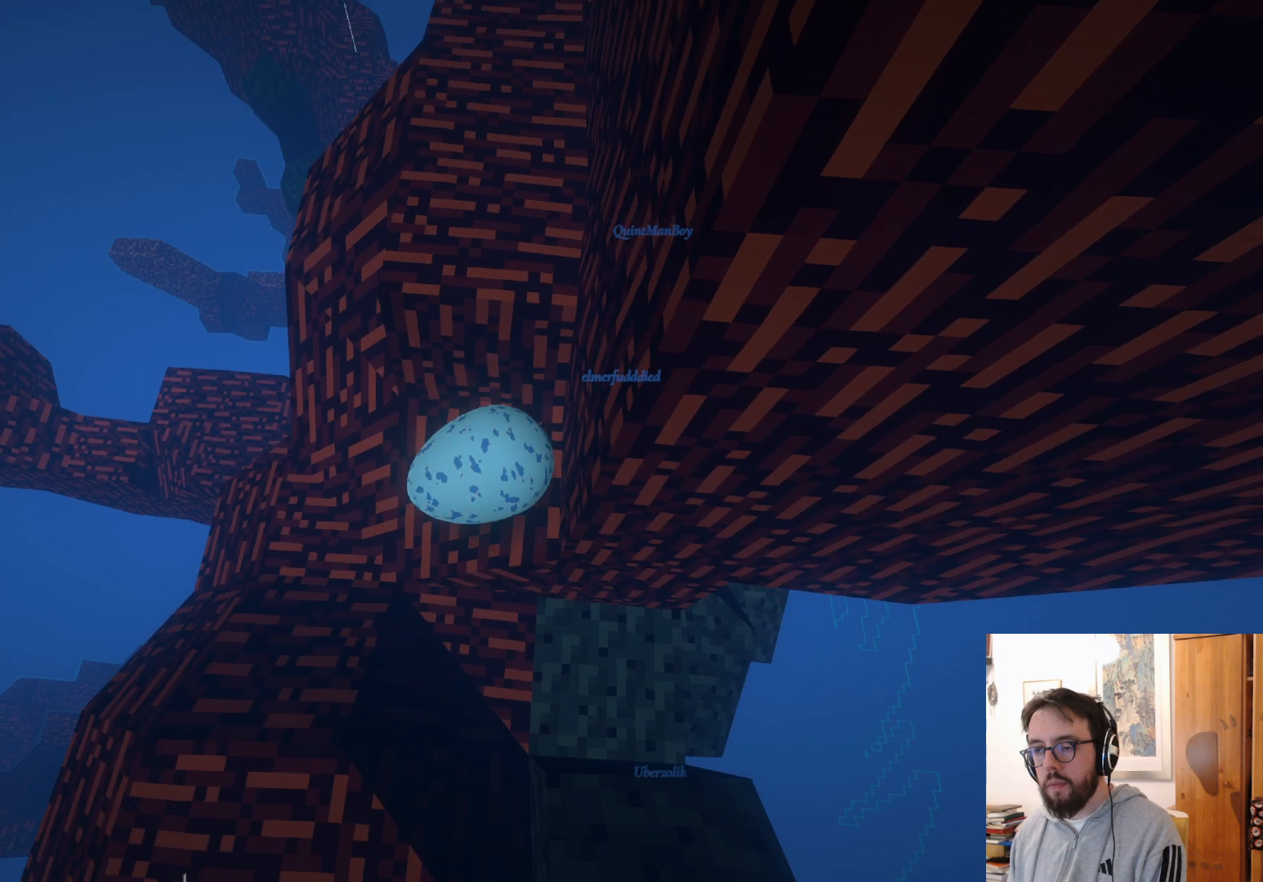
{"buttons": [], "left_stick": "up", "right_stick": "center", "events": [[100, "left_stick", "up-right"], [167, "left_stick", "up"]]}
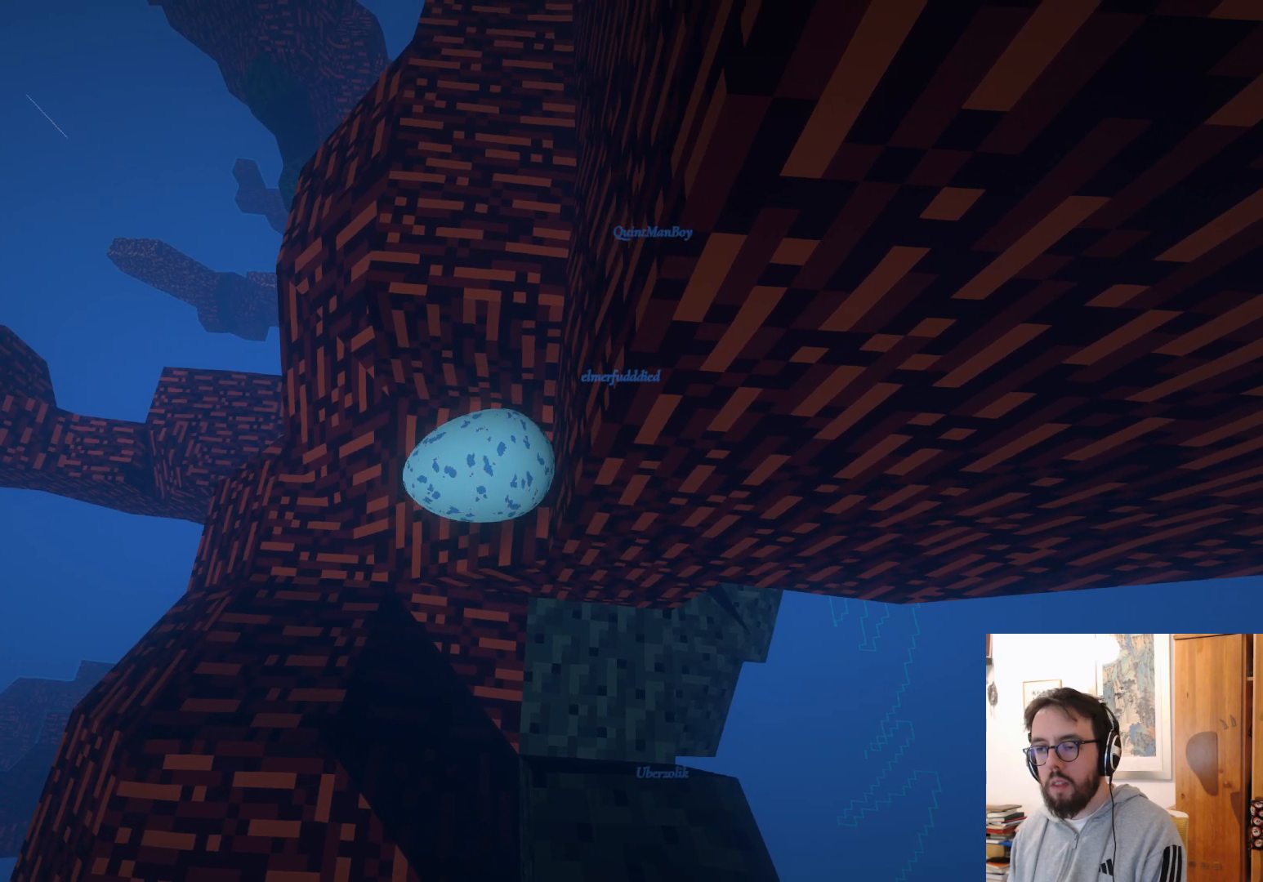
{"buttons": [], "left_stick": "up", "right_stick": "center", "events": [[100, "A", "down"], [400, "A", "up"]]}
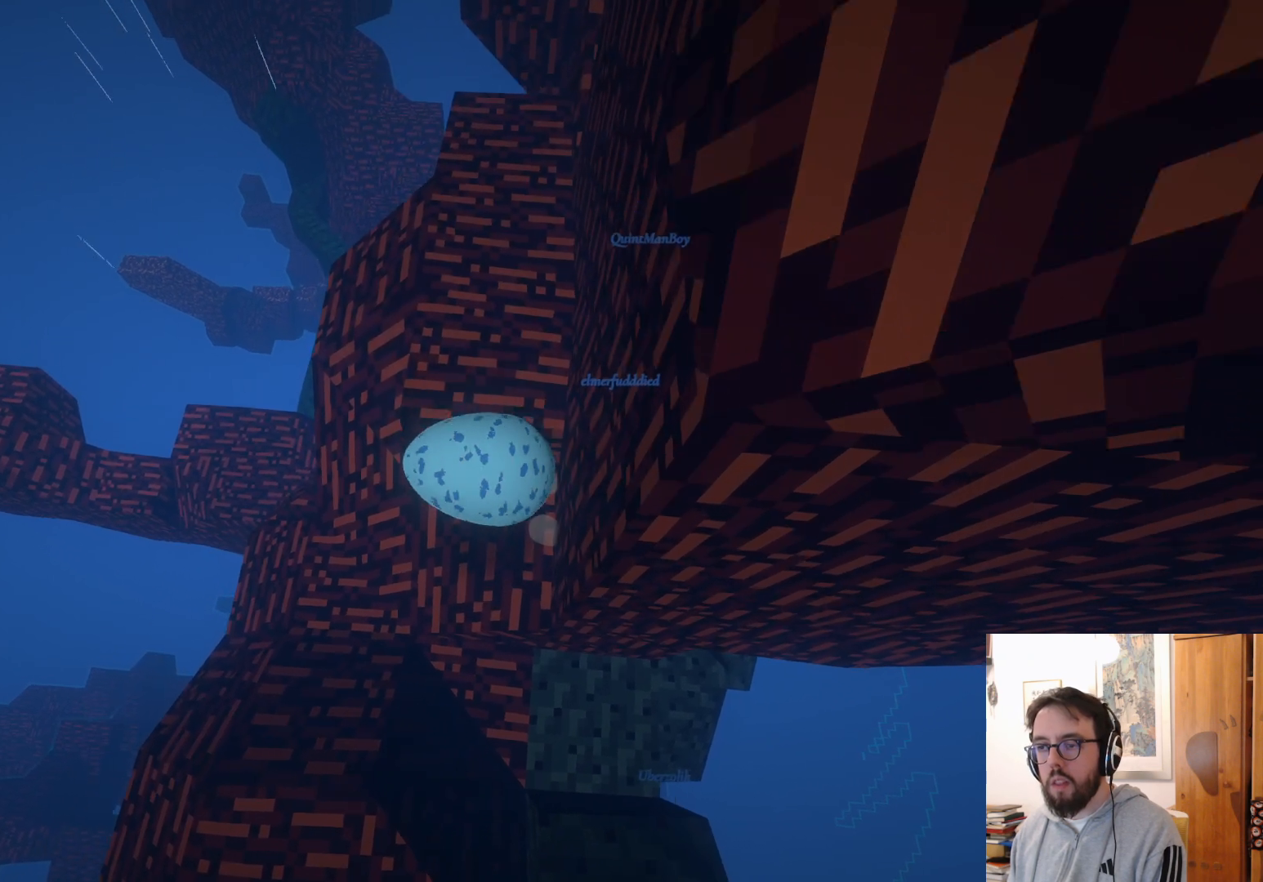
{"buttons": [], "left_stick": "right", "right_stick": "center", "events": [[117, "right_stick", "up-right"], [267, "right_stick", "center"], [367, "left_stick", "right"]]}
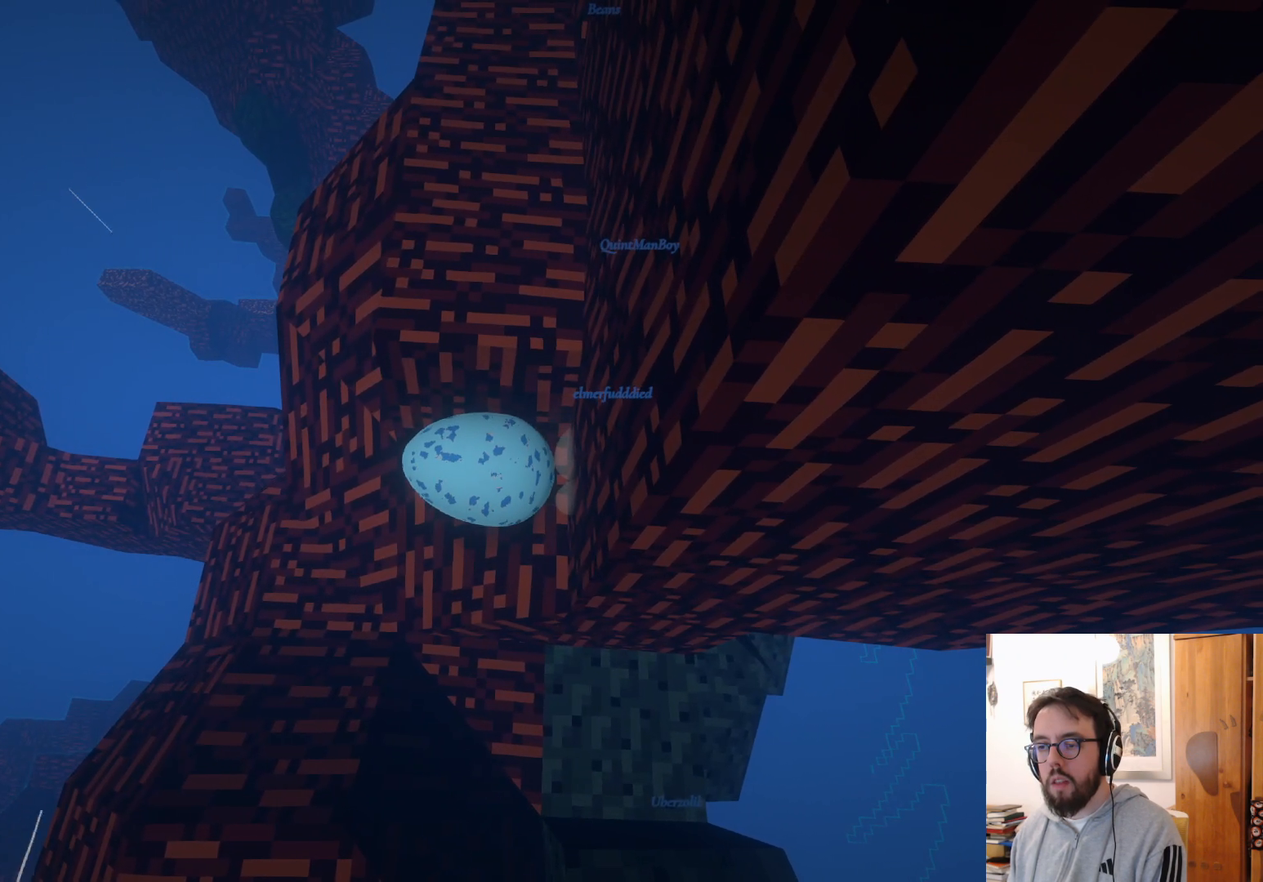
{"buttons": [], "left_stick": "center", "right_stick": "center", "events": [[50, "left_stick", "down"], [417, "left_stick", "center"]]}
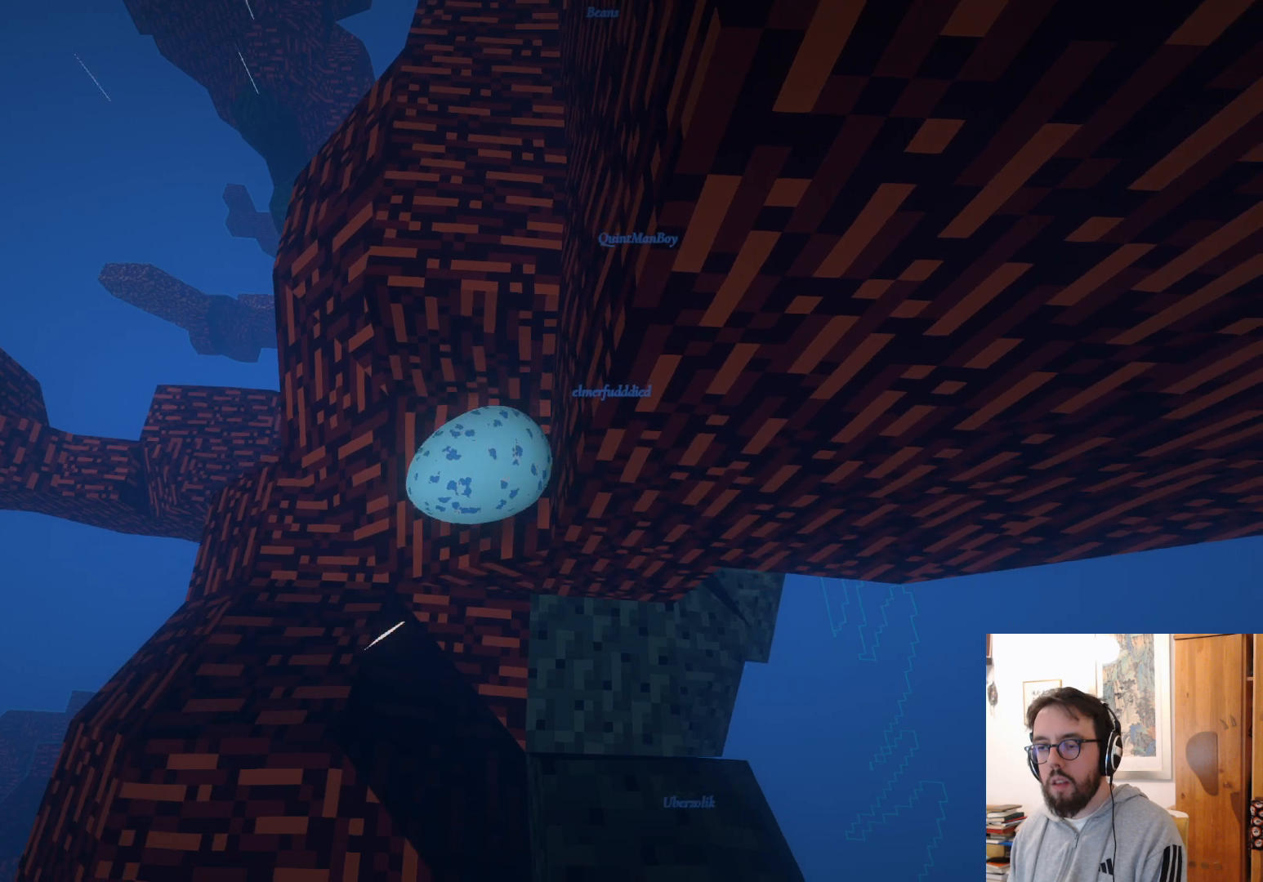
{"buttons": ["A"], "left_stick": "up", "right_stick": "center", "events": [[17, "left_stick", "up"], [417, "A", "down"]]}
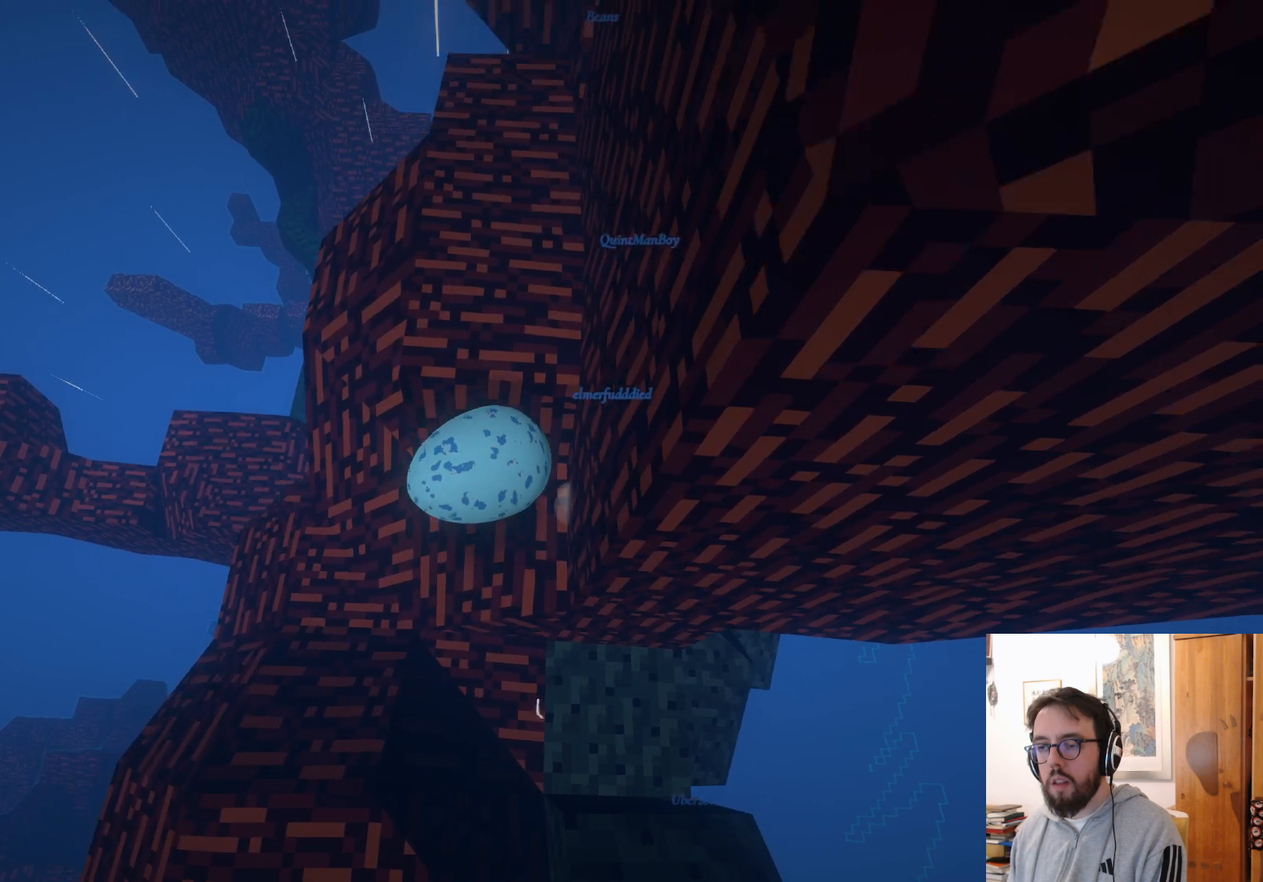
{"buttons": [], "left_stick": "up-right", "right_stick": "center", "events": [[267, "left_stick", "up-right"], [283, "A", "up"]]}
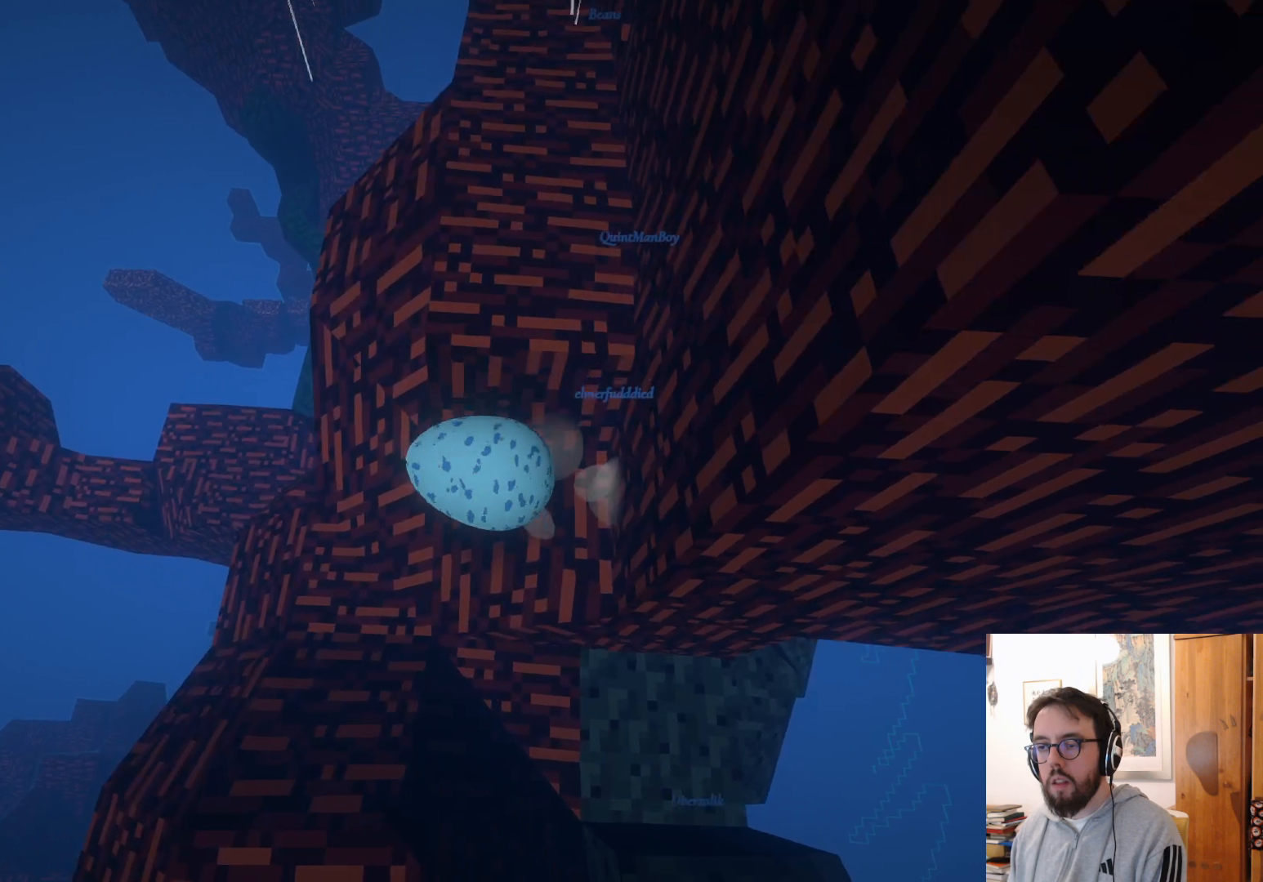
{"buttons": [], "left_stick": "up-right", "right_stick": "center", "events": []}
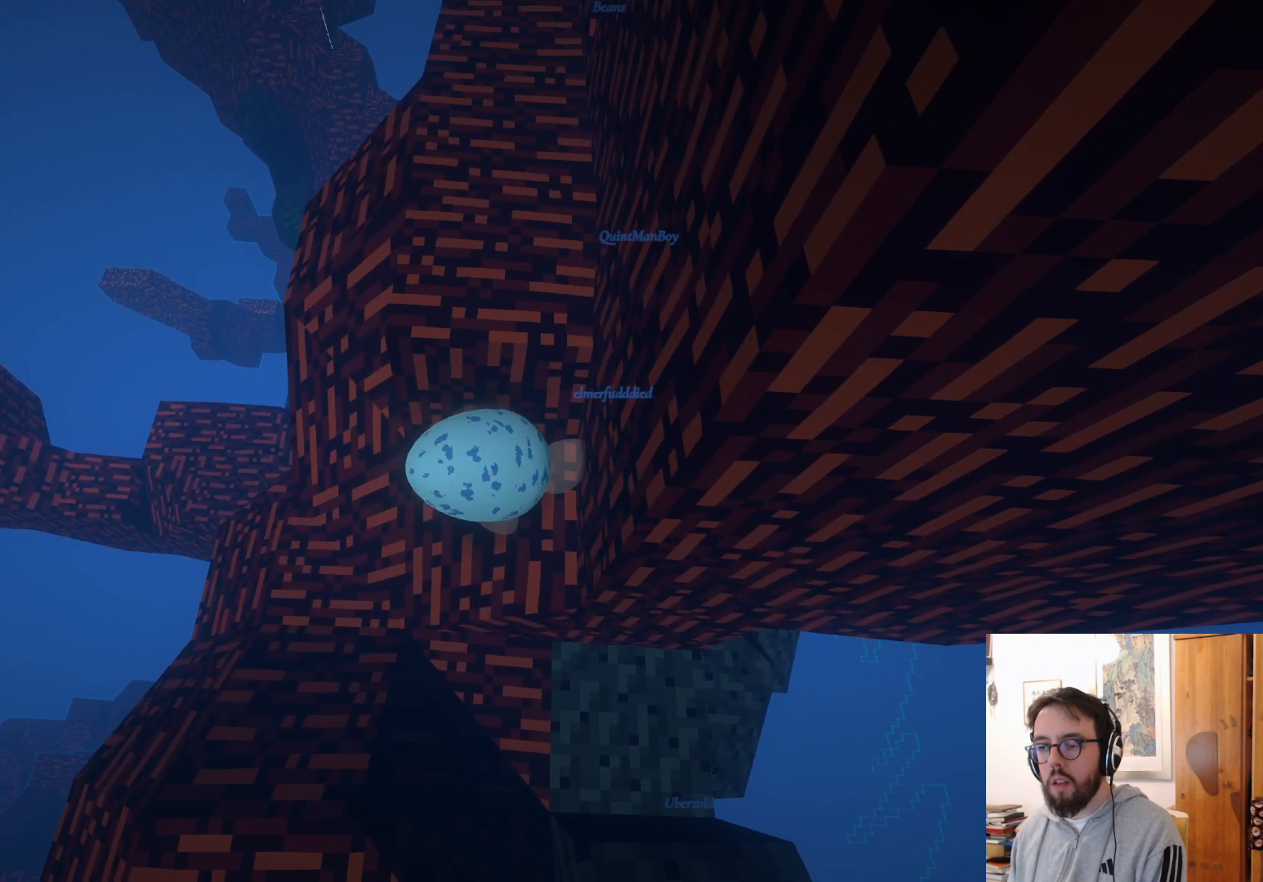
{"buttons": [], "left_stick": "center", "right_stick": "center", "events": [[33, "left_stick", "up"], [150, "left_stick", "up-left"], [383, "left_stick", "center"]]}
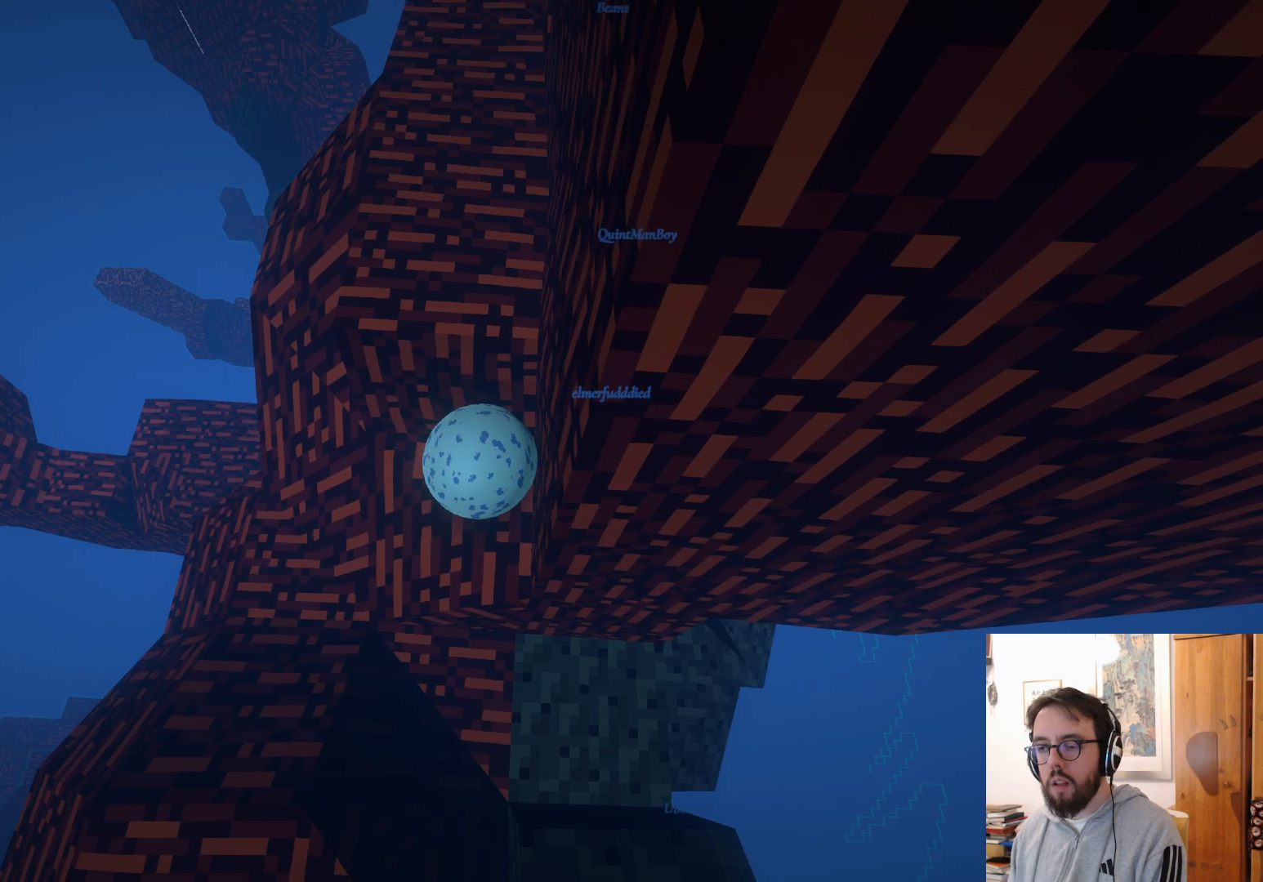
{"buttons": [], "left_stick": "up", "right_stick": "center", "events": [[50, "left_stick", "down"], [367, "left_stick", "center"], [467, "left_stick", "up"]]}
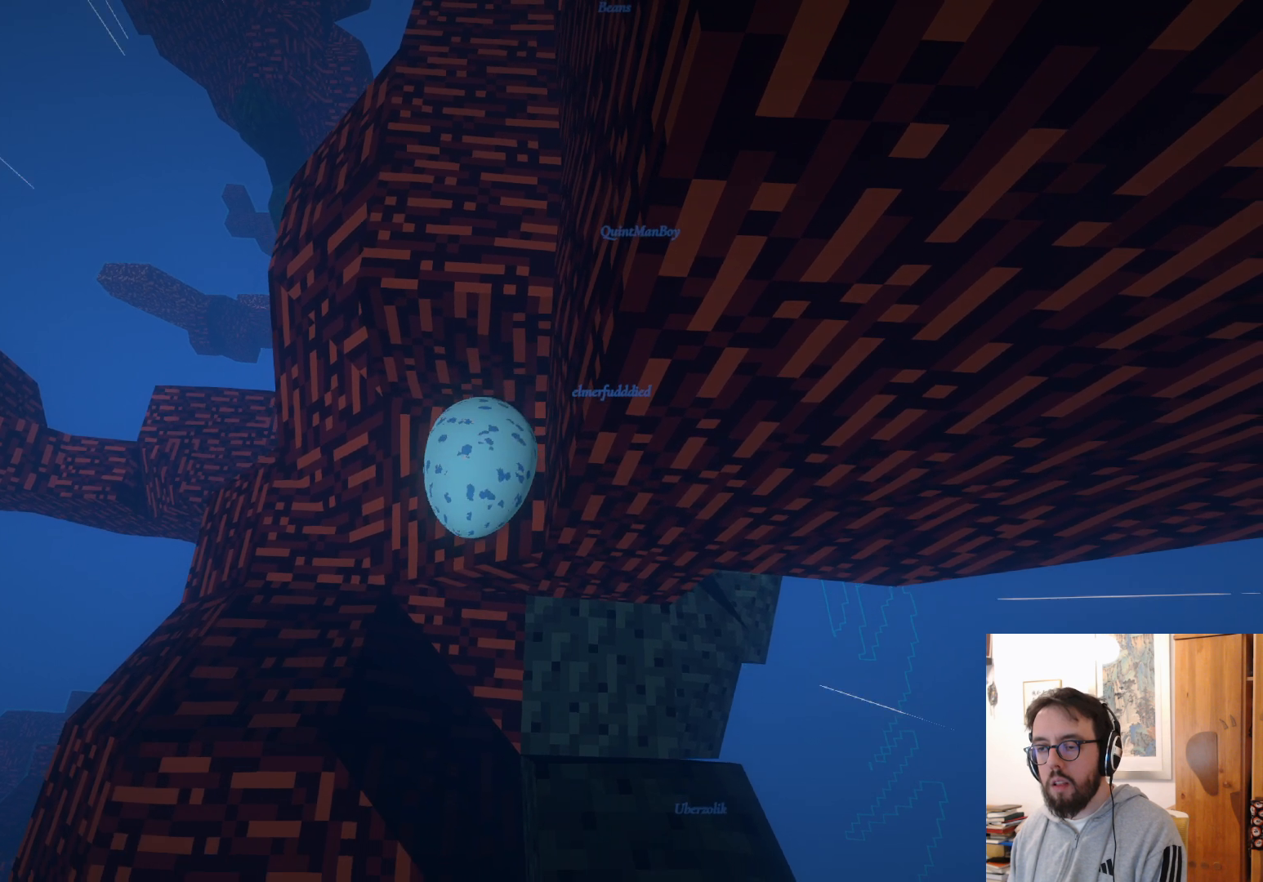
{"buttons": ["A"], "left_stick": "up", "right_stick": "center", "events": [[350, "A", "down"]]}
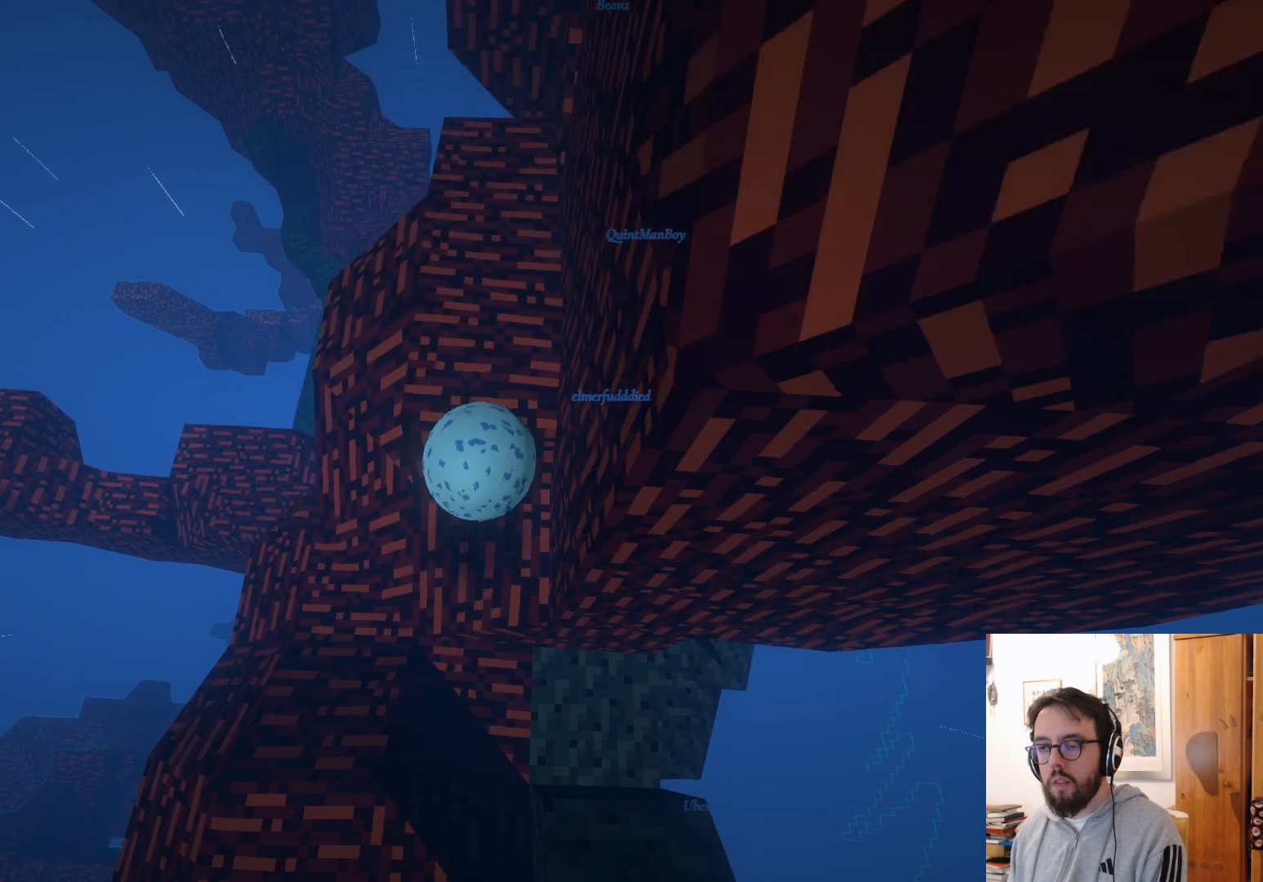
{"buttons": [], "left_stick": "up-right", "right_stick": "center", "events": [[67, "left_stick", "up-right"], [317, "A", "up"]]}
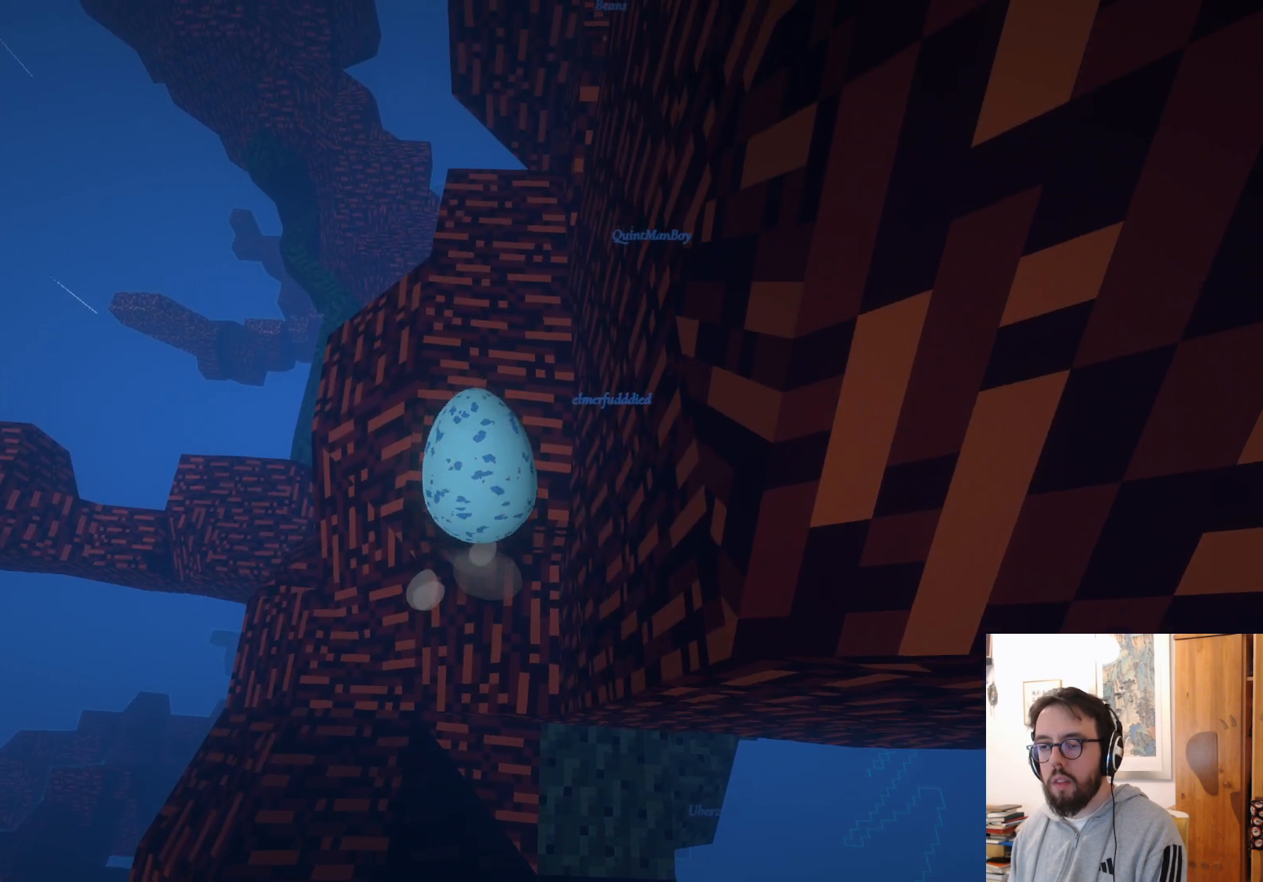
{"buttons": [], "left_stick": "down", "right_stick": "center", "events": [[17, "right_stick", "up-right"], [133, "left_stick", "right"], [233, "right_stick", "right"], [317, "left_stick", "down"], [383, "right_stick", "center"]]}
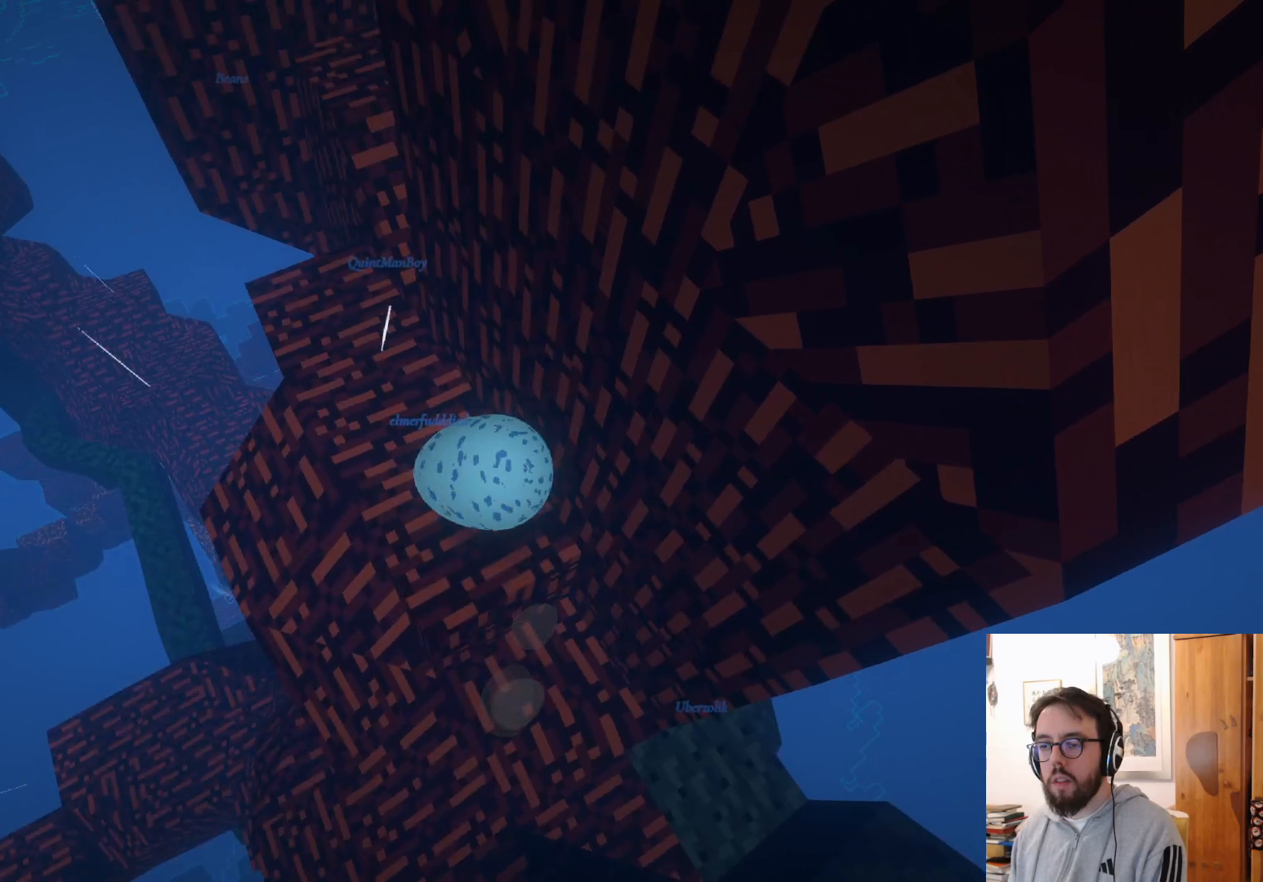
{"buttons": [], "left_stick": "up", "right_stick": "center", "events": [[150, "left_stick", "center"], [350, "left_stick", "up"]]}
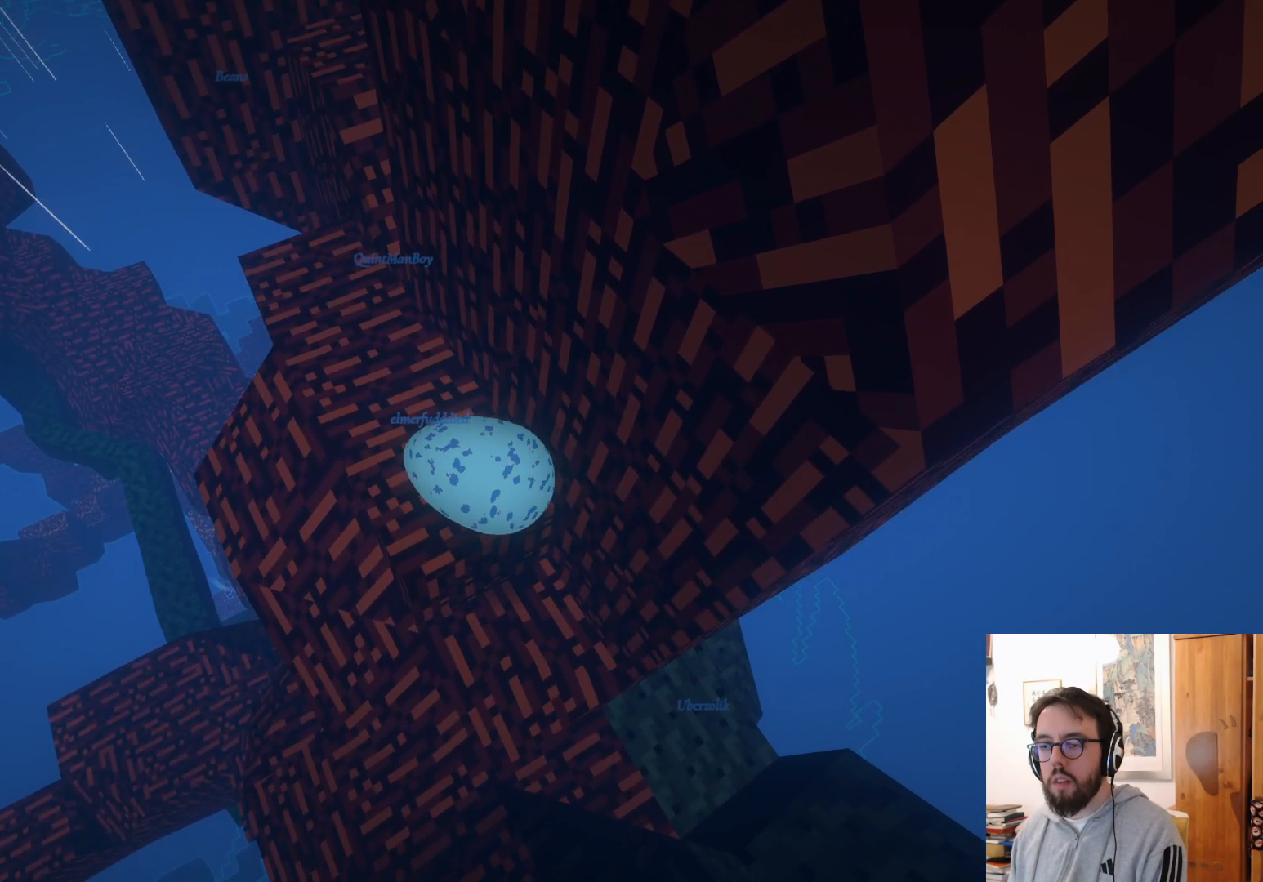
{"buttons": [], "left_stick": "up-left", "right_stick": "center", "events": [[17, "left_stick", "up-left"]]}
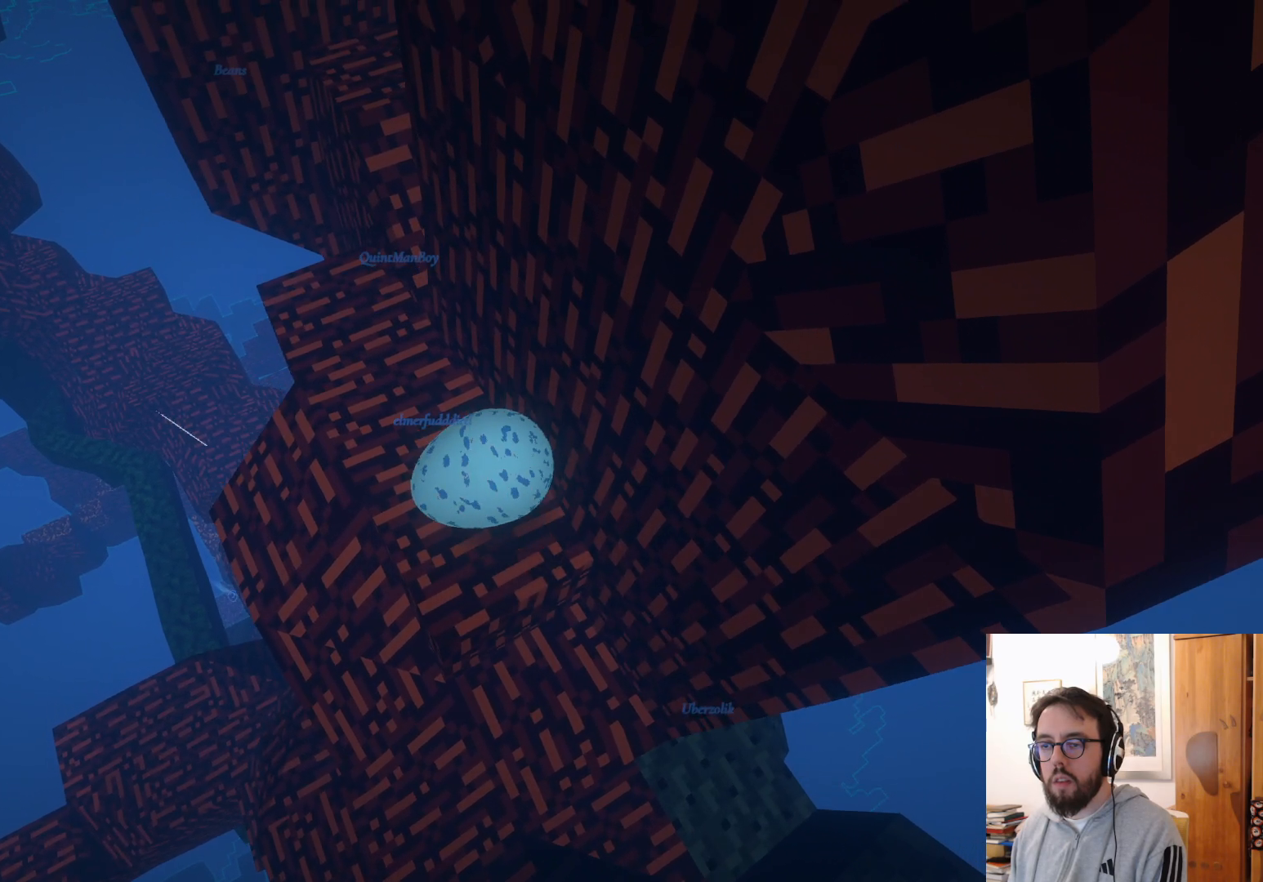
{"buttons": [], "left_stick": "center", "right_stick": "center", "events": [[233, "left_stick", "up"], [367, "left_stick", "center"]]}
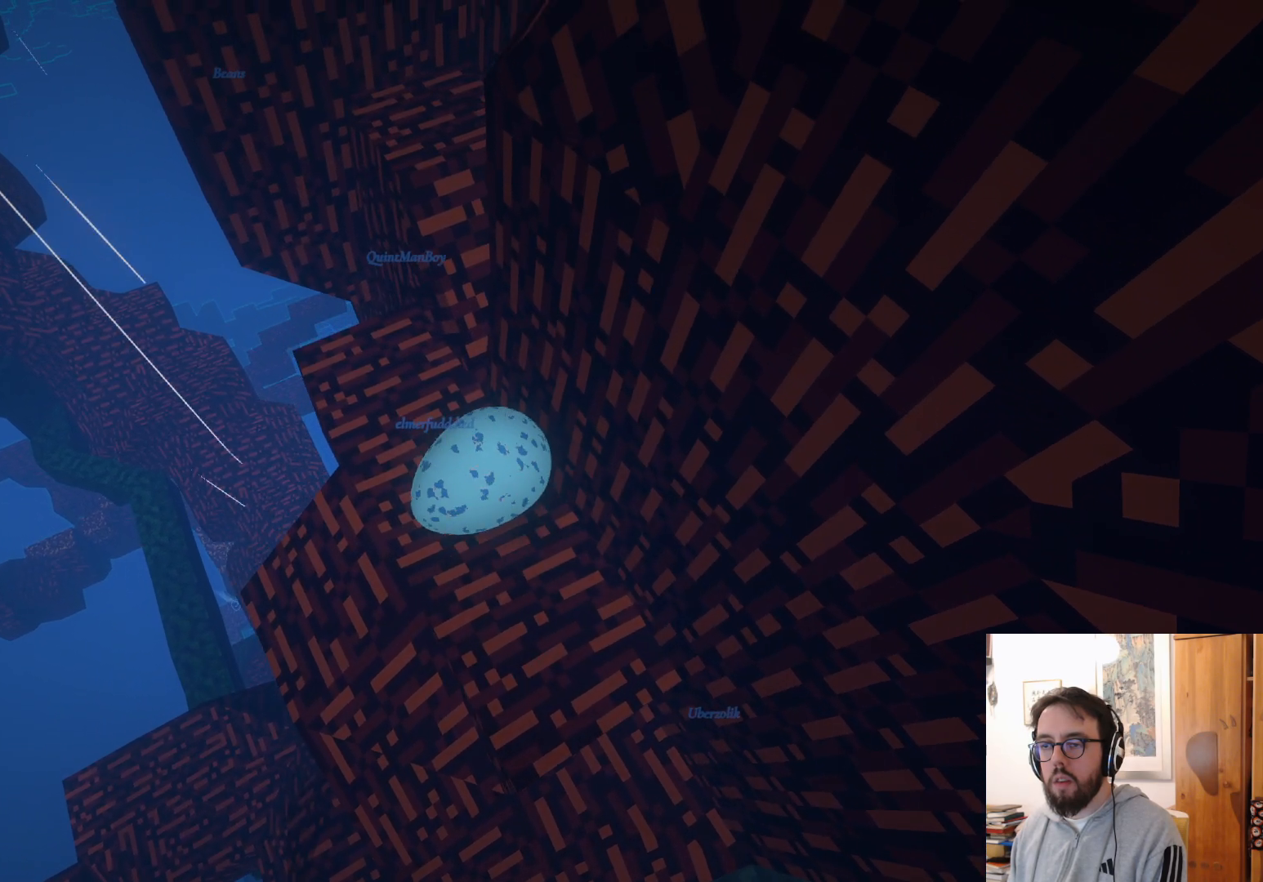
{"buttons": [], "left_stick": "center", "right_stick": "center", "events": []}
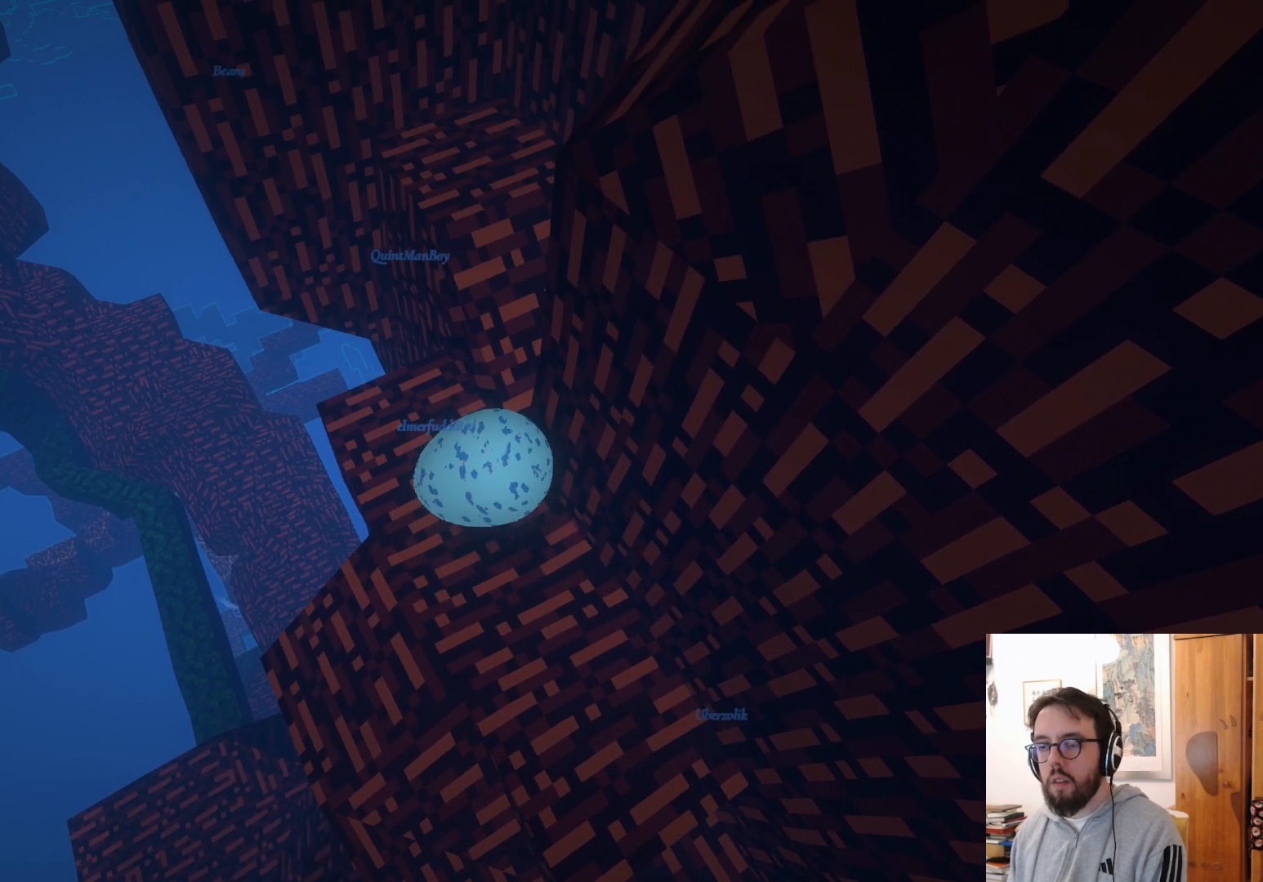
{"buttons": [], "left_stick": "center", "right_stick": "center", "events": [[67, "left_stick", "down"], [400, "left_stick", "center"]]}
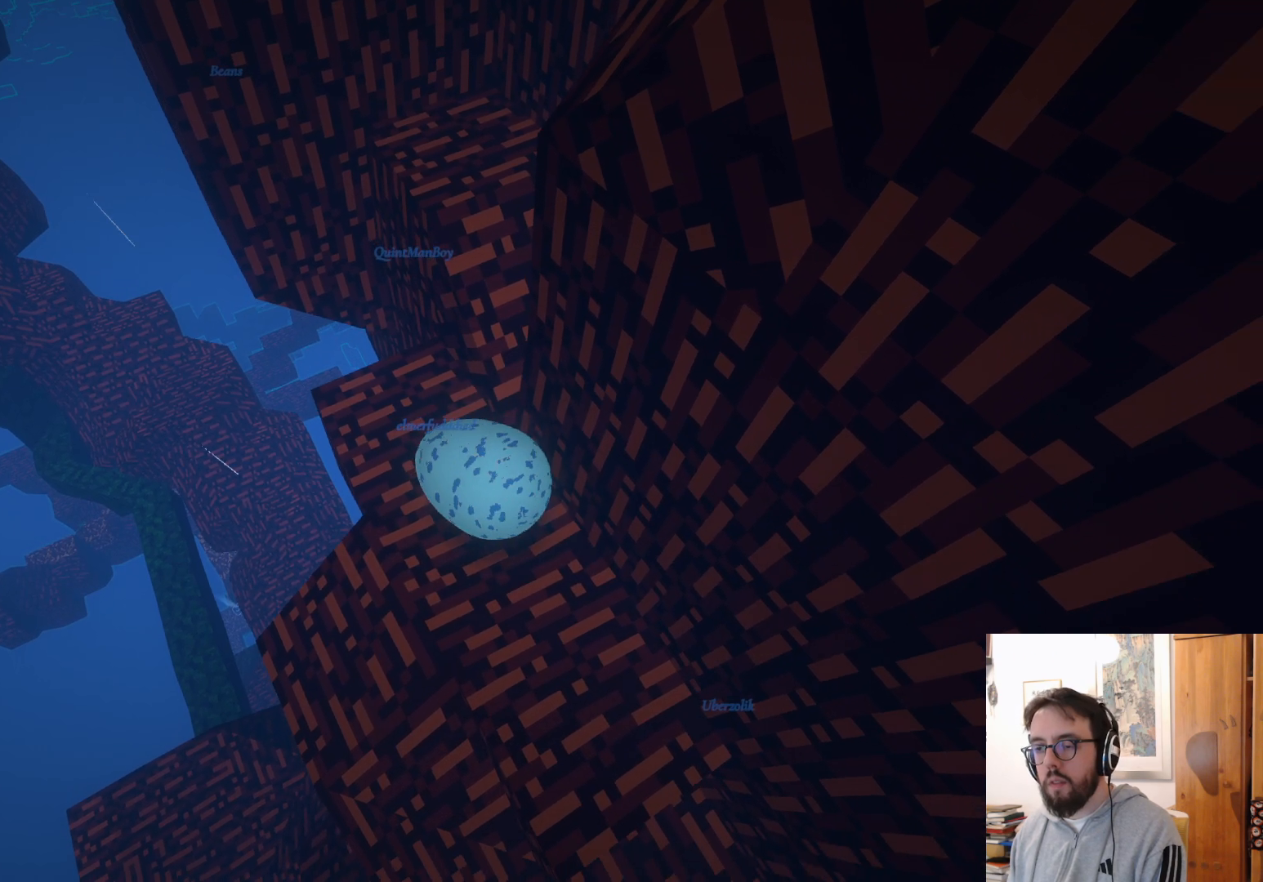
{"buttons": [], "left_stick": "down", "right_stick": "center", "events": [[100, "left_stick", "left"], [317, "left_stick", "center"], [450, "left_stick", "down"]]}
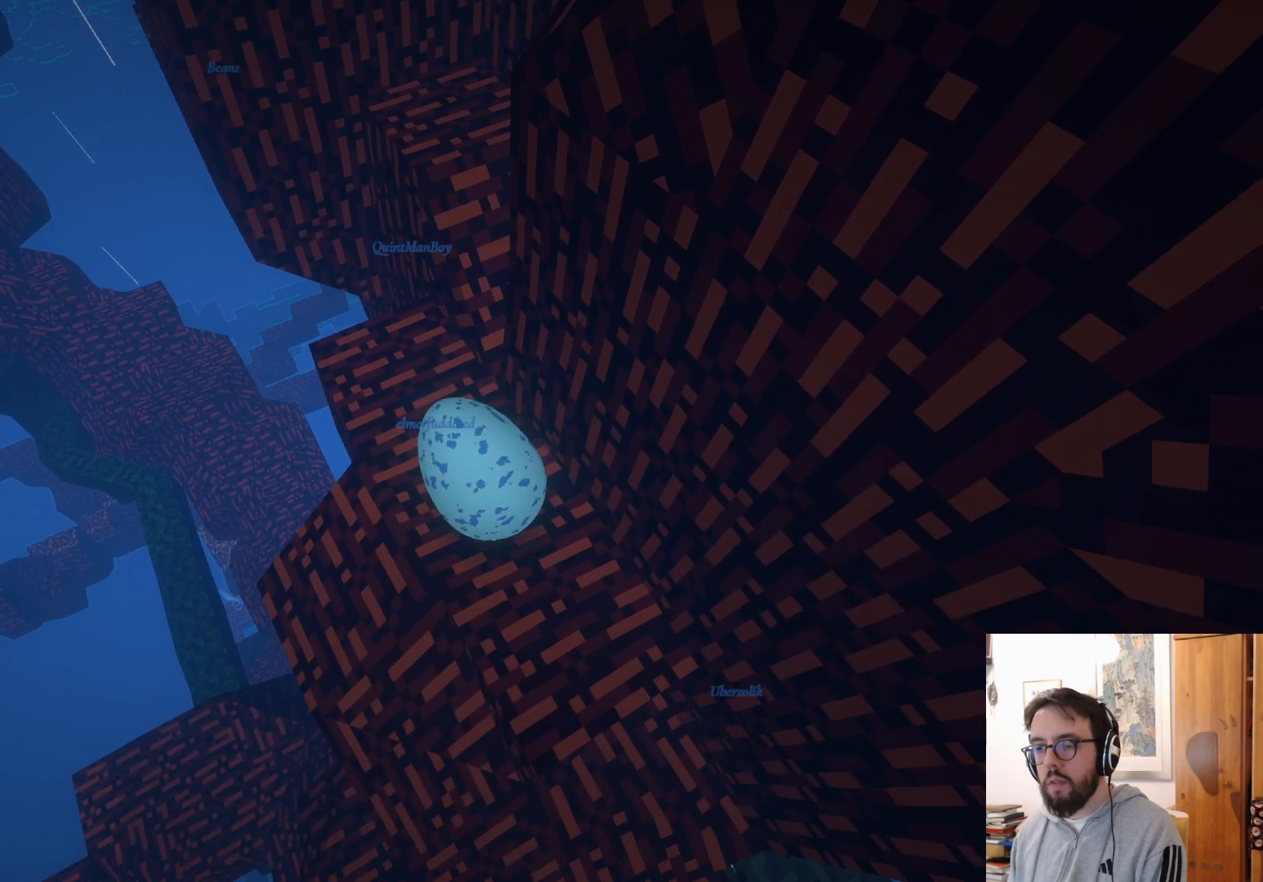
{"buttons": [], "left_stick": "up", "right_stick": "center", "events": [[217, "left_stick", "center"], [367, "left_stick", "up"]]}
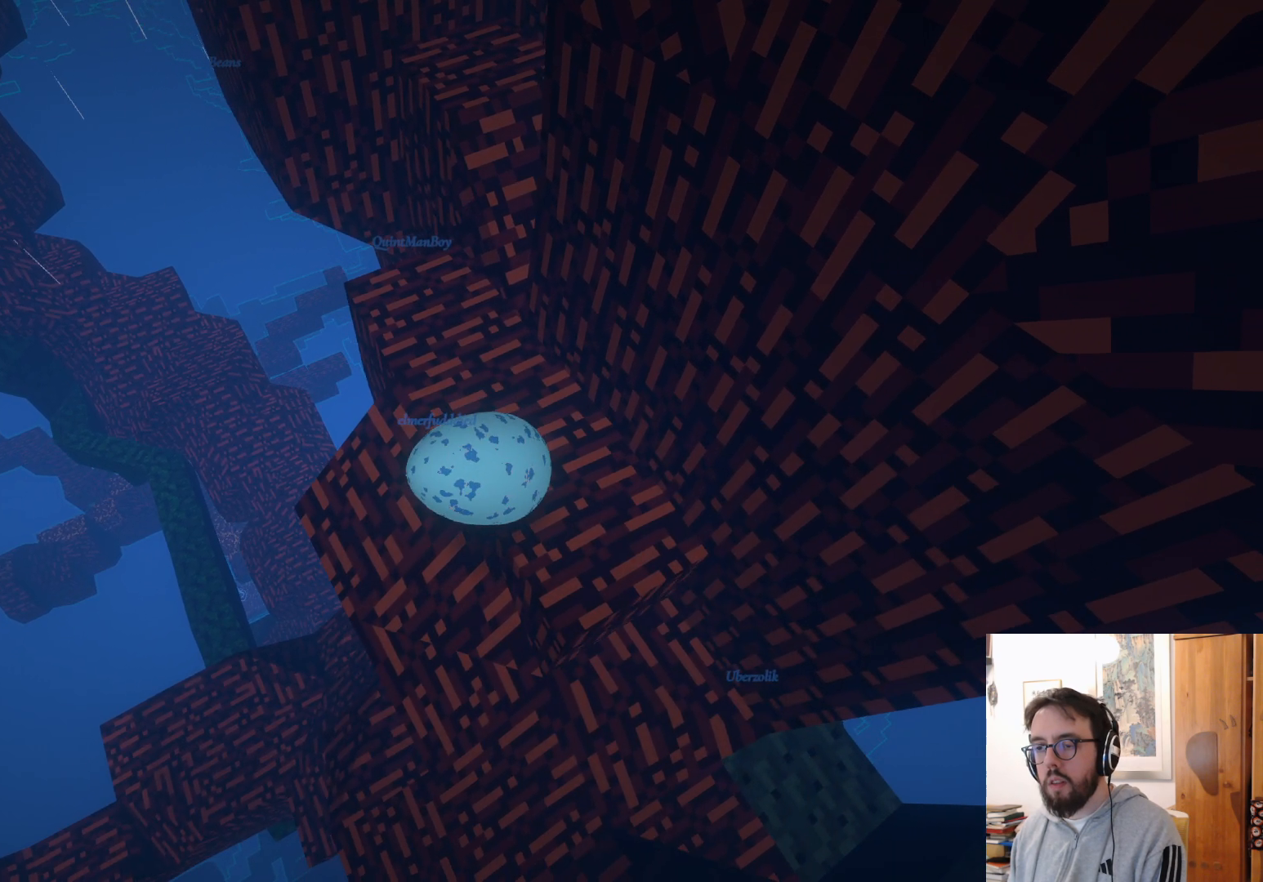
{"buttons": [], "left_stick": "up", "right_stick": "center", "events": []}